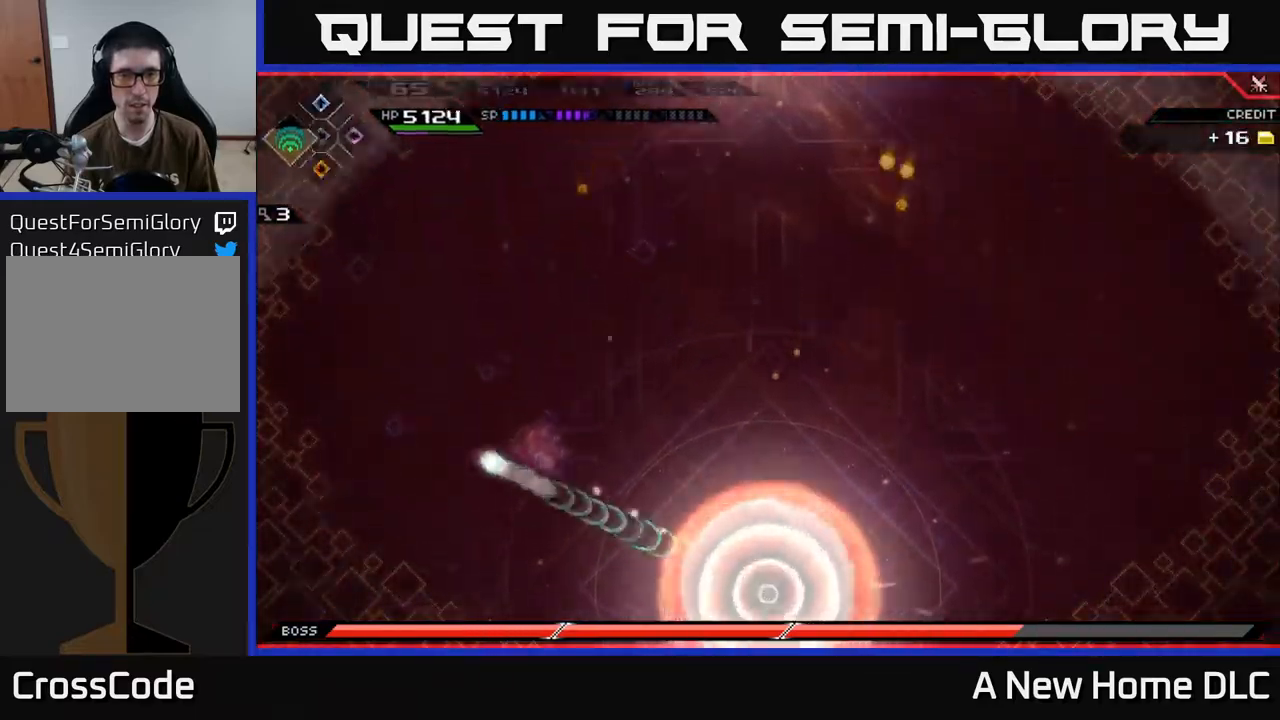
Gameplay with a controller (Xbox layout); each line is a JSON object with the inputs held at the frame after it. "events" lists button and stick changes between this image and that frame as [ms after this image, input, new state], when the widget could be followed in between.
{"buttons": [], "left_stick": "up-right", "right_stick": "center", "events": [[150, "left_stick", "right"], [267, "left_stick", "up-right"]]}
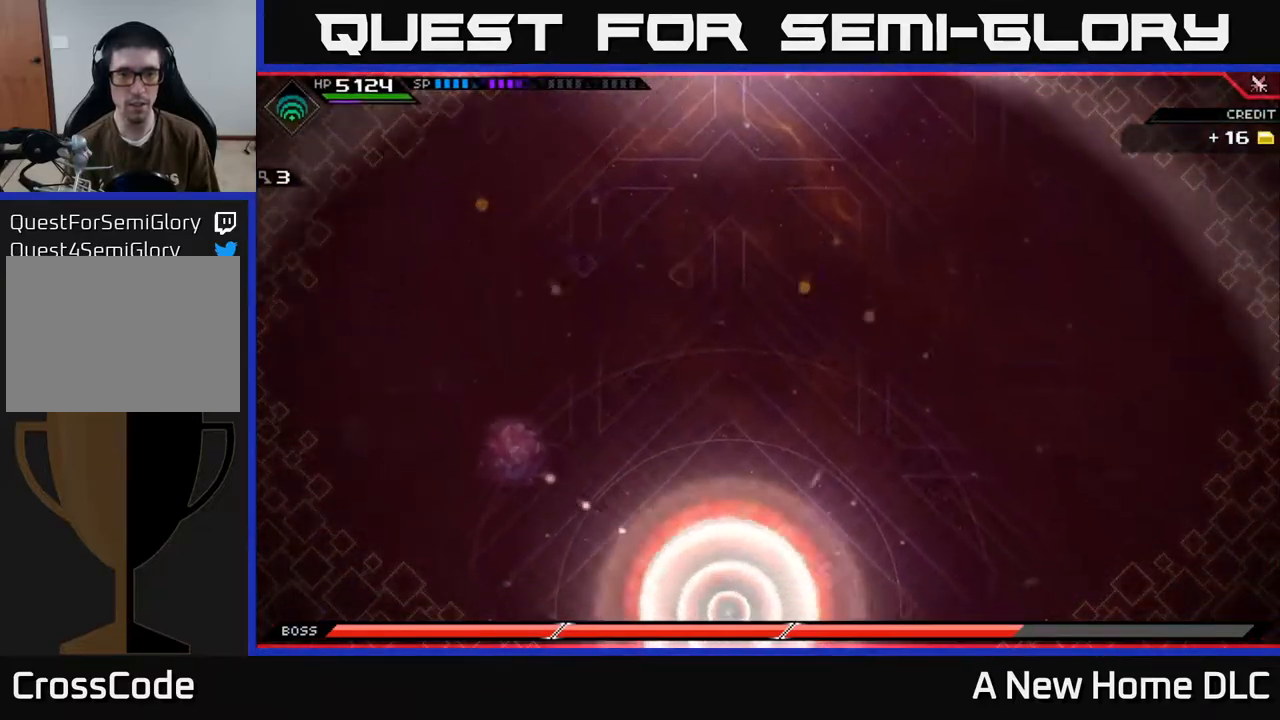
{"buttons": [], "left_stick": "left", "right_stick": "center", "events": [[350, "left_stick", "up-left"], [400, "left_stick", "left"]]}
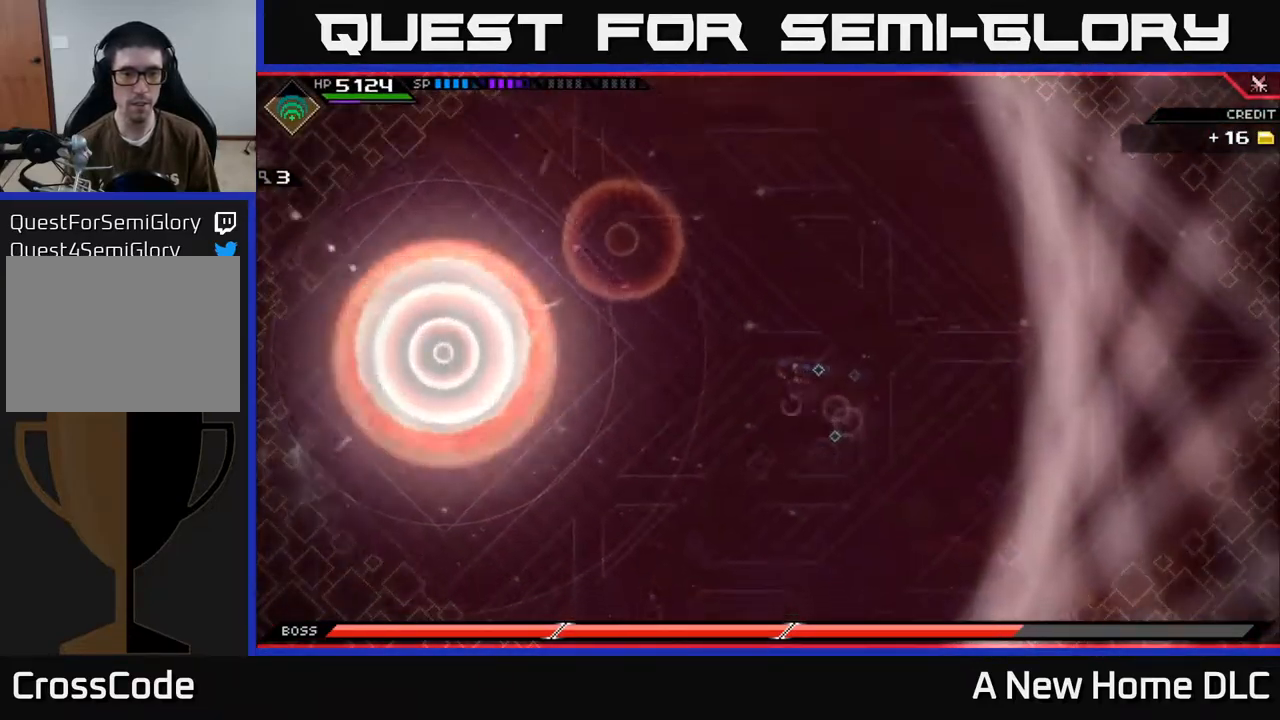
{"buttons": [], "left_stick": "down", "right_stick": "center", "events": [[150, "left_stick", "up"], [284, "left_stick", "left"], [334, "left_stick", "down-left"], [434, "left_stick", "down"]]}
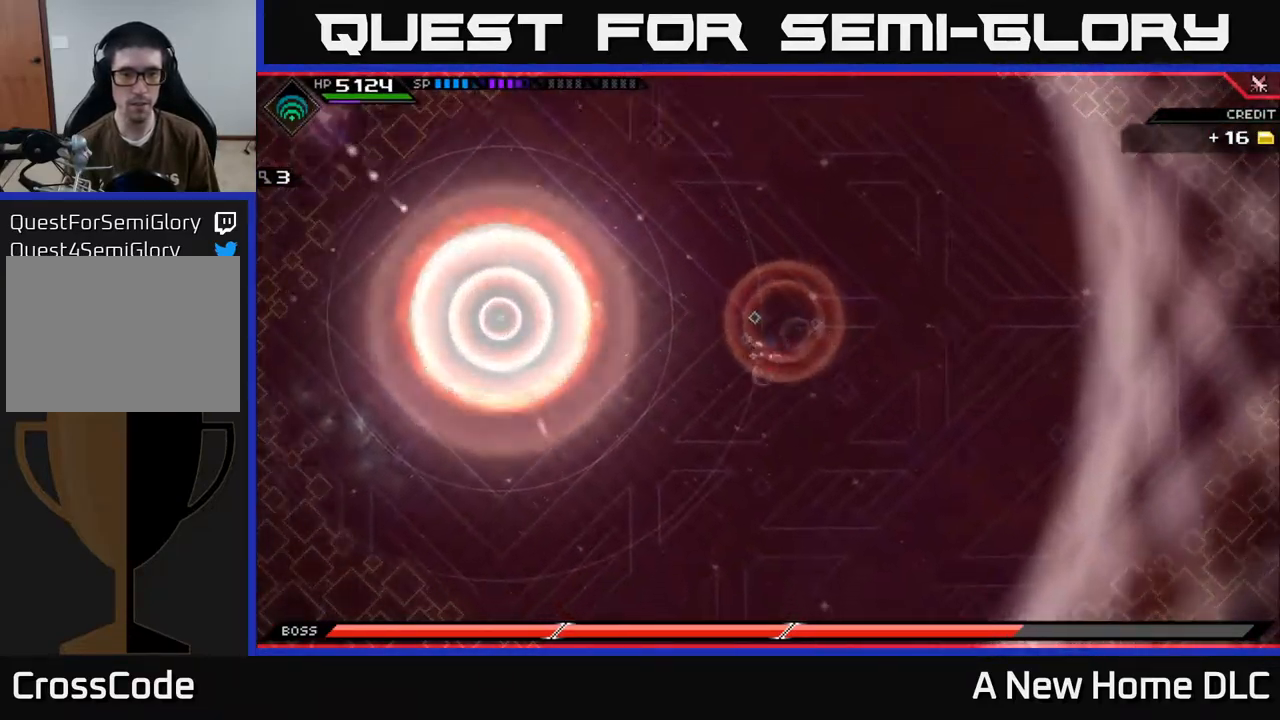
{"buttons": ["L1"], "left_stick": "up", "right_stick": "center", "events": [[17, "left_stick", "down-right"], [67, "left_stick", "right"], [234, "left_stick", "up"], [500, "L1", "down"]]}
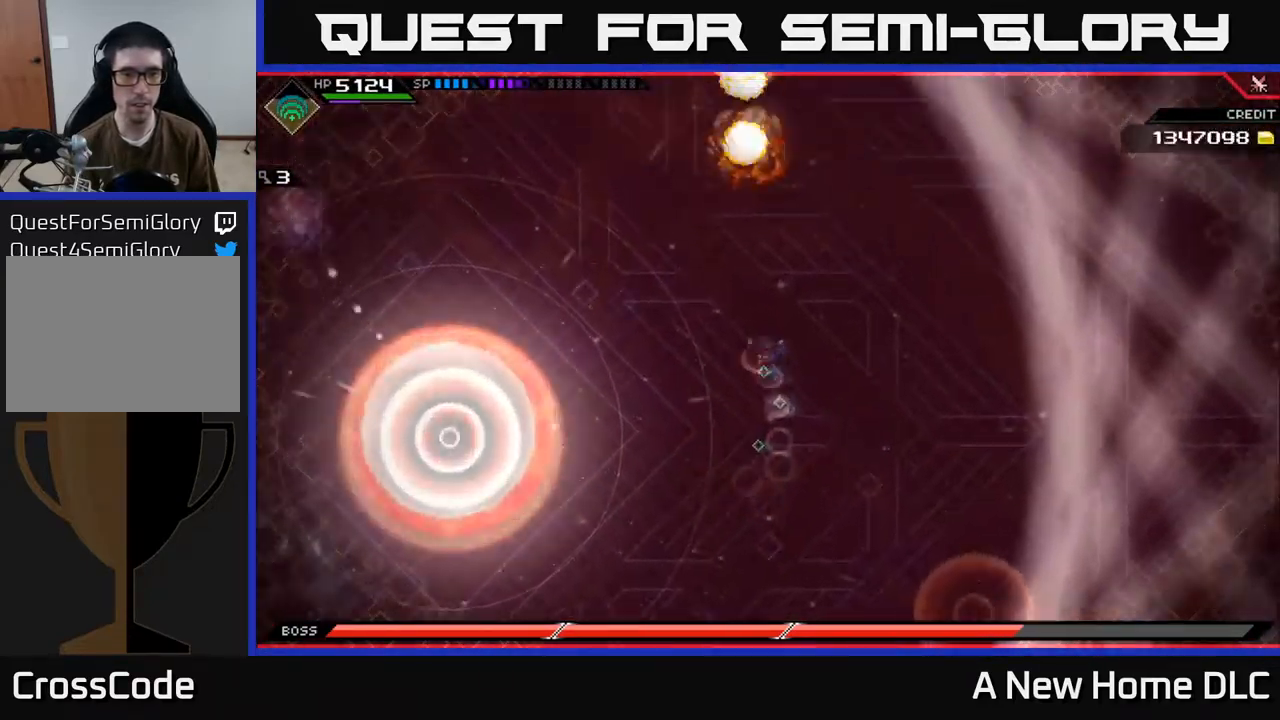
{"buttons": [], "left_stick": "up-left", "right_stick": "left", "events": [[134, "L1", "up"], [234, "right_stick", "left"], [317, "left_stick", "up-left"]]}
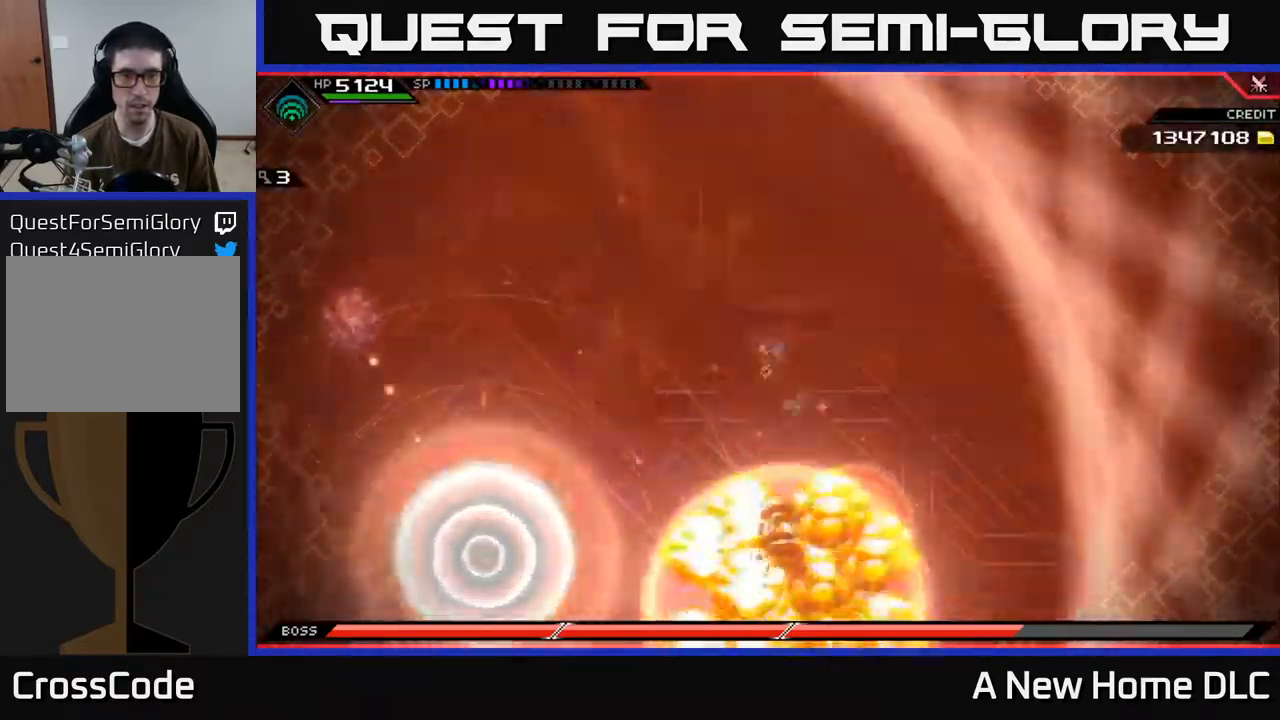
{"buttons": [], "left_stick": "left", "right_stick": "center", "events": [[17, "right_stick", "center"], [100, "L1", "down"], [217, "L1", "up"], [367, "left_stick", "left"]]}
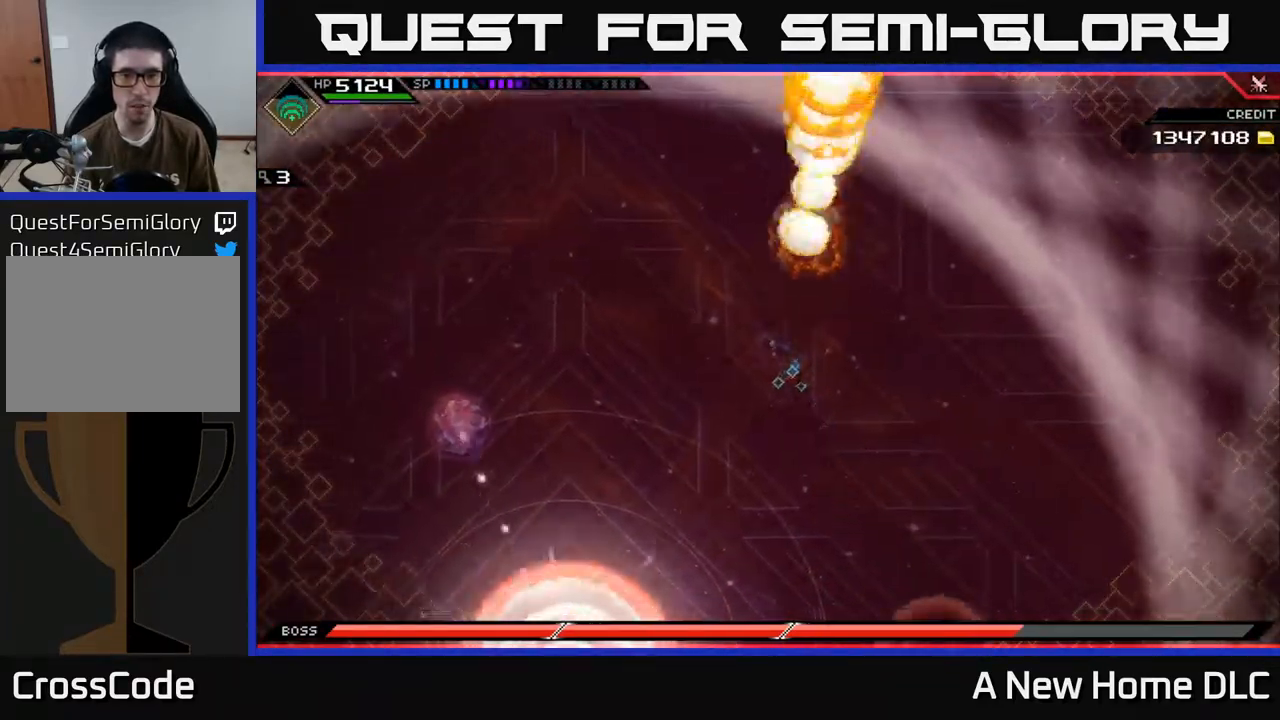
{"buttons": [], "left_stick": "left", "right_stick": "center", "events": [[67, "L1", "down"], [184, "L1", "up"]]}
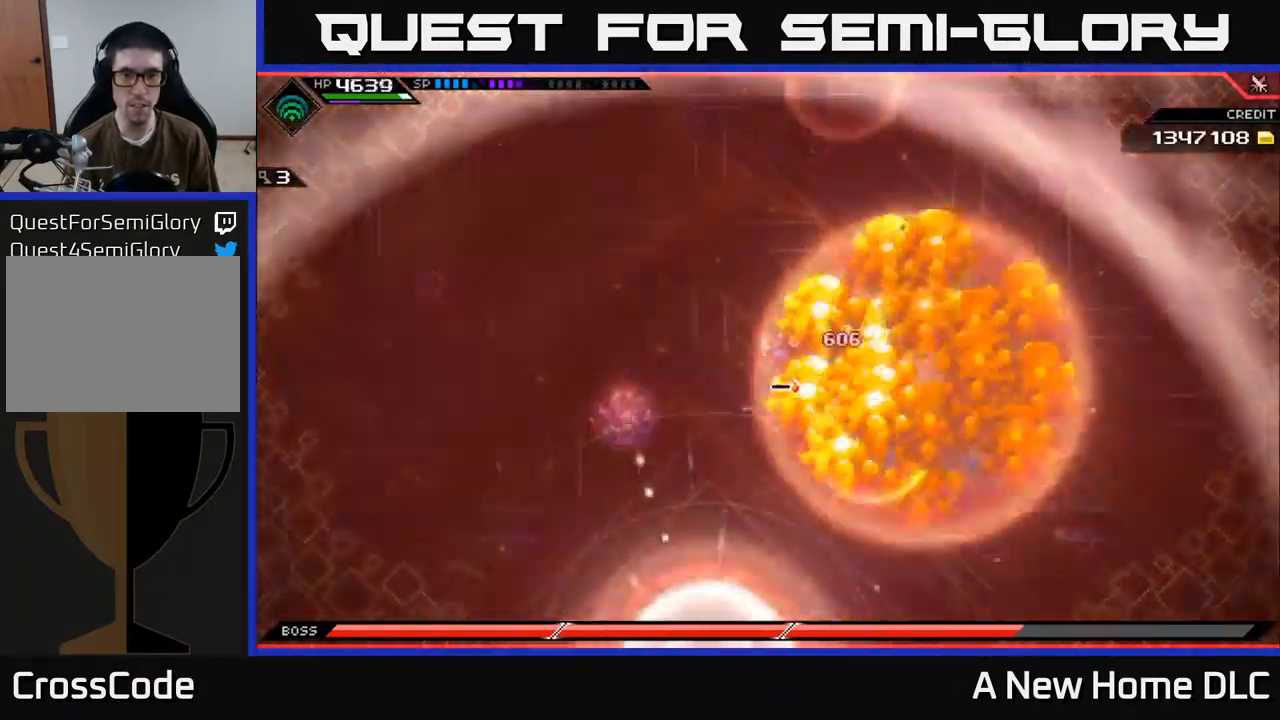
{"buttons": [], "left_stick": "left", "right_stick": "center", "events": [[150, "L1", "down"], [267, "L1", "up"], [317, "L1", "down"], [417, "L1", "up"]]}
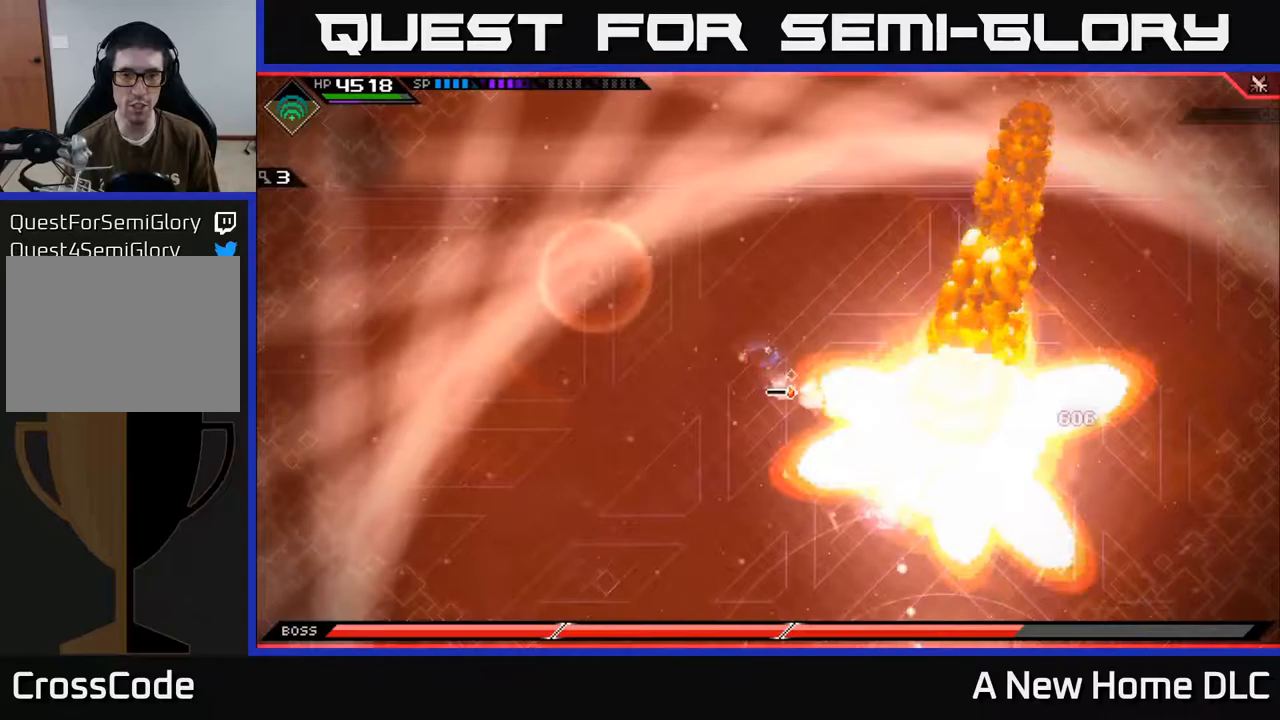
{"buttons": ["L1"], "left_stick": "down", "right_stick": "center", "events": [[17, "left_stick", "down-left"], [217, "left_stick", "down"], [500, "L1", "down"]]}
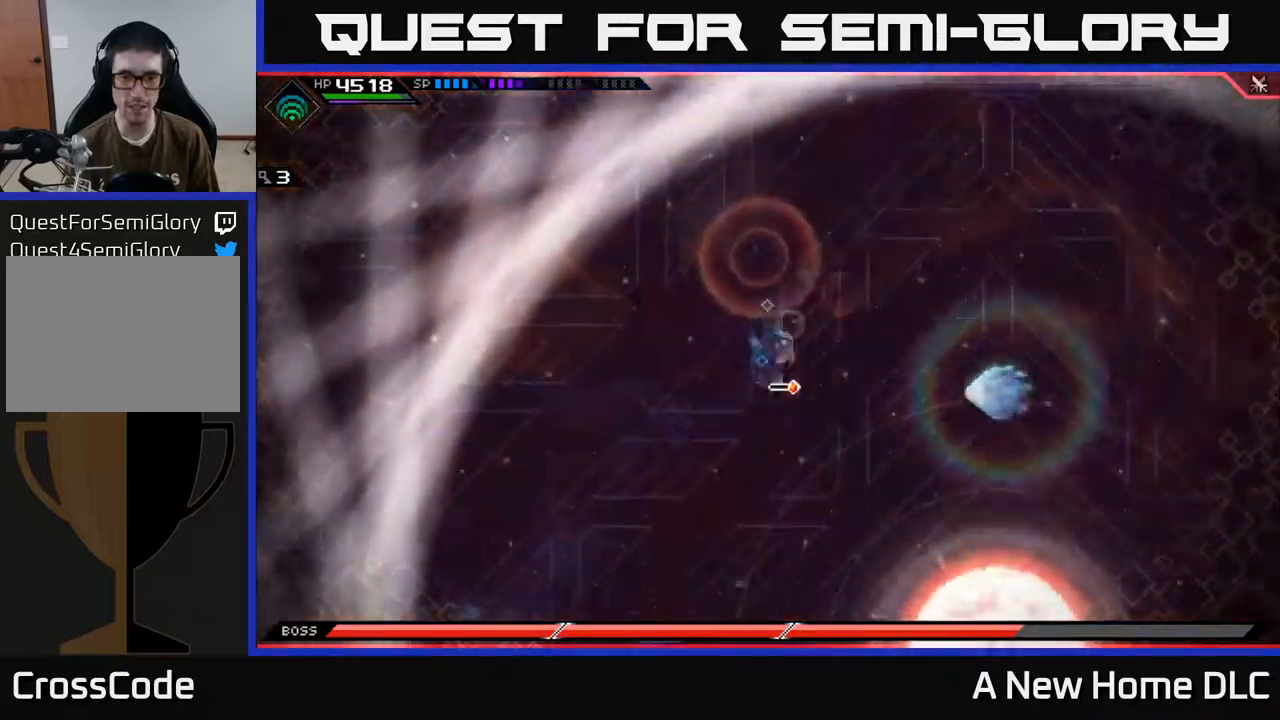
{"buttons": [], "left_stick": "down", "right_stick": "center", "events": [[100, "L1", "up"], [183, "L1", "down"], [267, "L1", "up"]]}
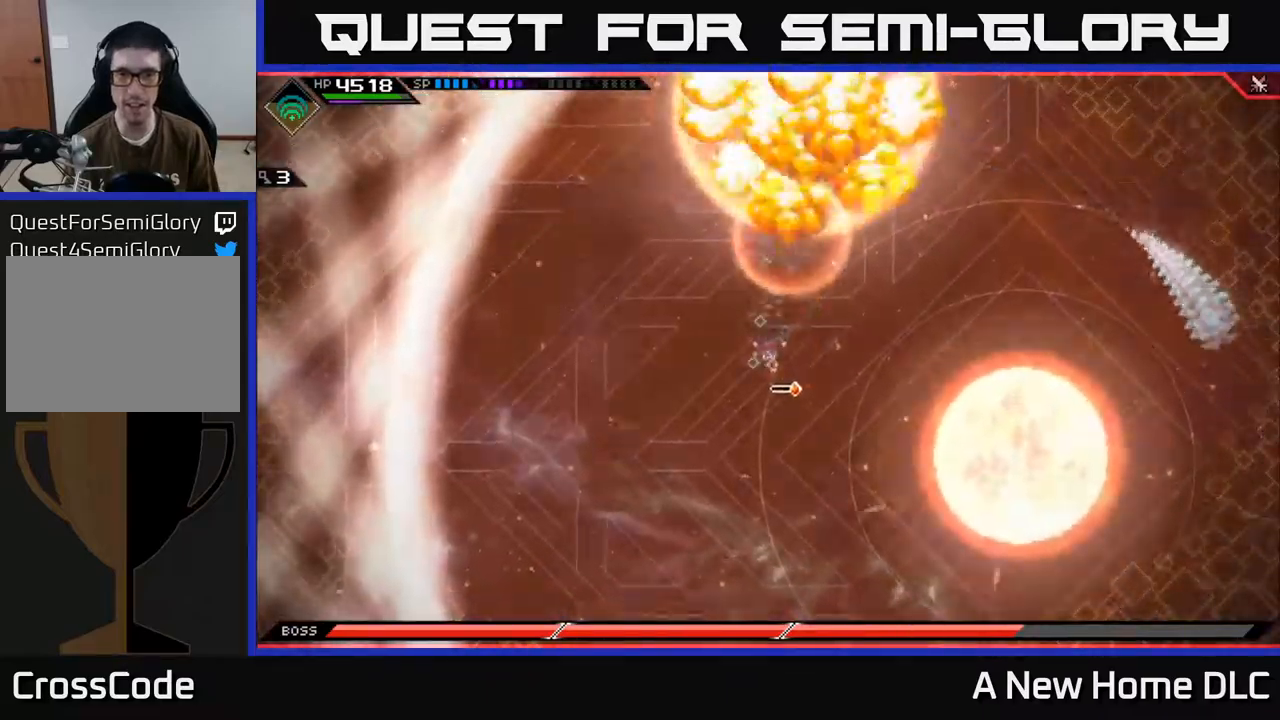
{"buttons": [], "left_stick": "down", "right_stick": "center", "events": [[350, "L1", "down"], [467, "L1", "up"]]}
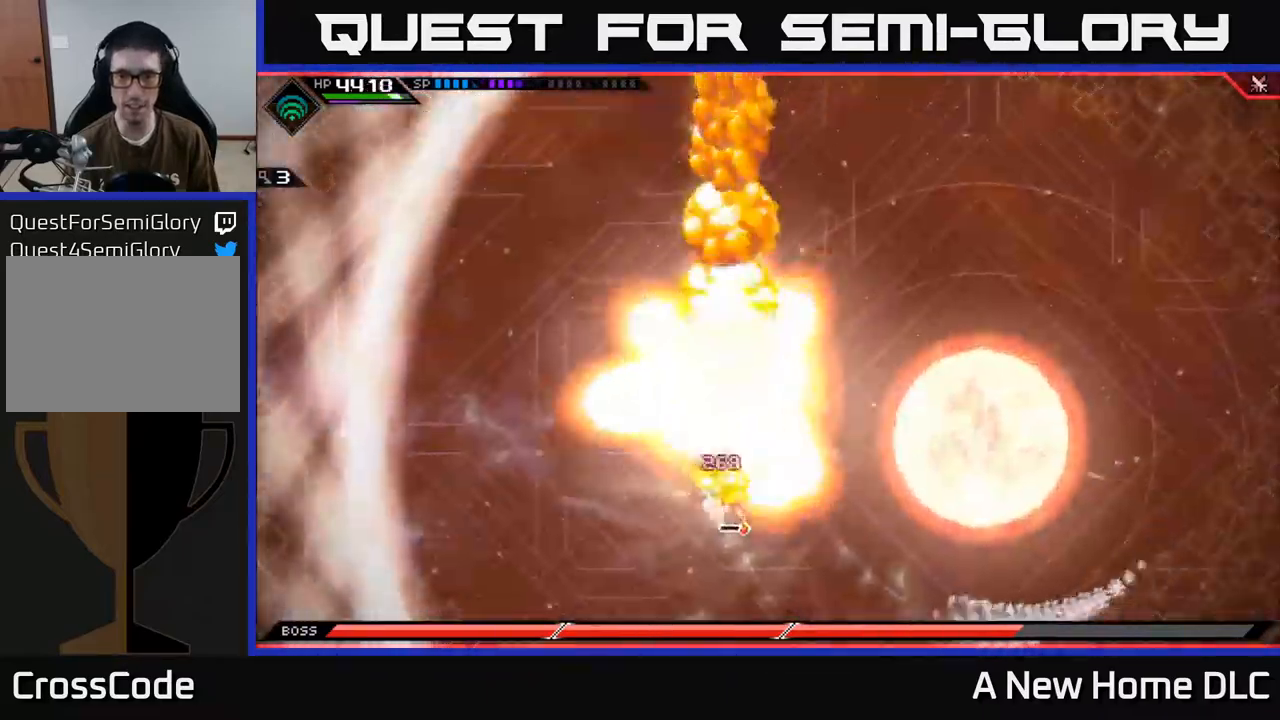
{"buttons": [], "left_stick": "down-right", "right_stick": "center", "events": [[33, "L1", "down"], [117, "L1", "up"], [483, "left_stick", "down-right"]]}
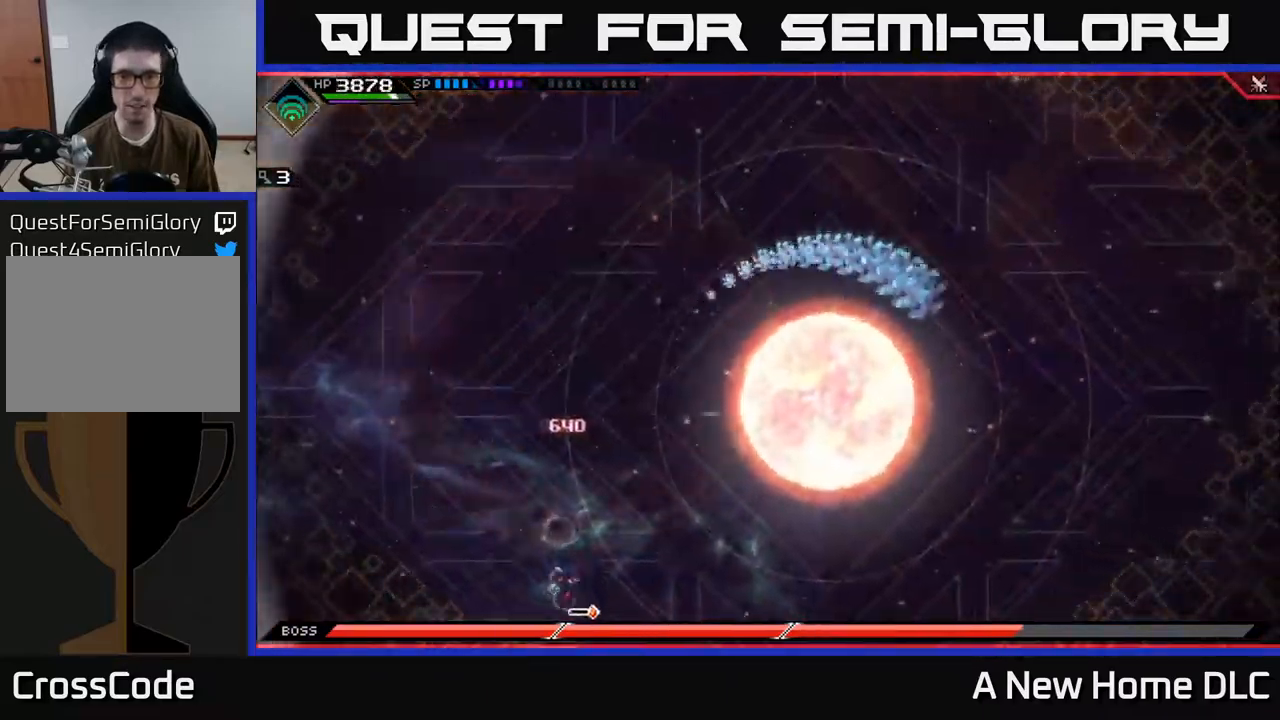
{"buttons": [], "left_stick": "down-right", "right_stick": "center", "events": [[133, "left_stick", "right"], [350, "left_stick", "down-right"]]}
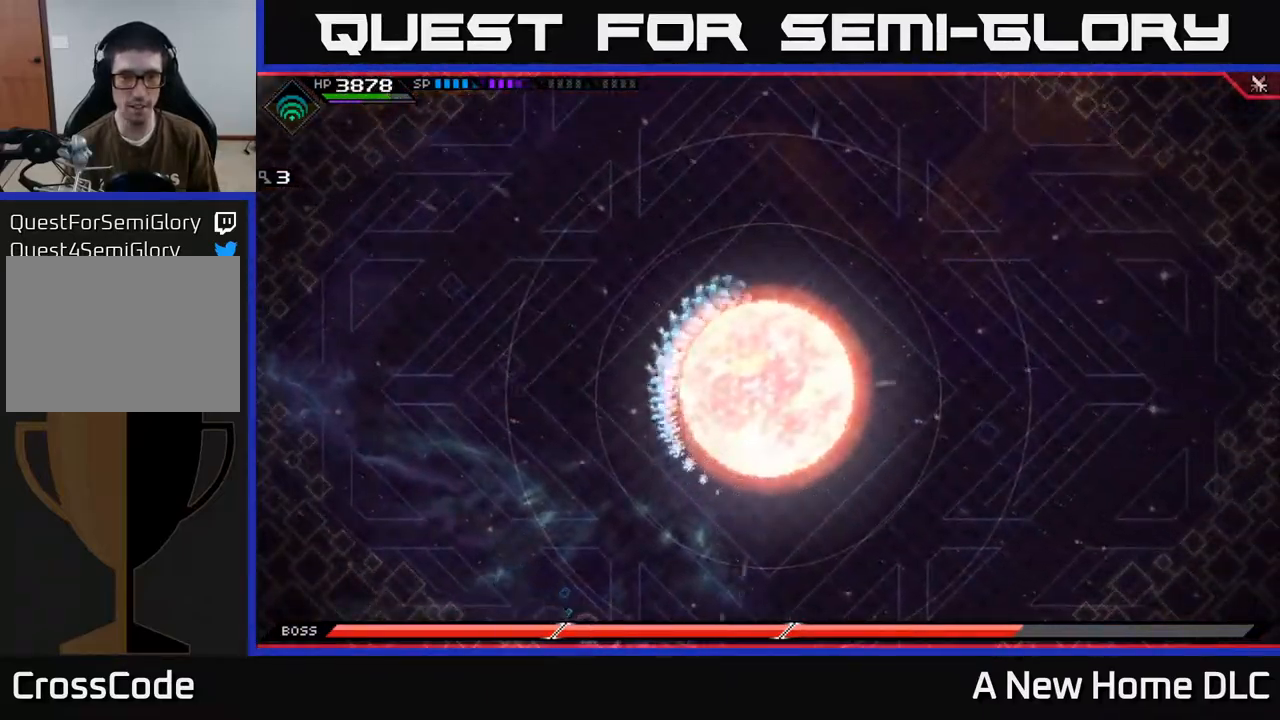
{"buttons": [], "left_stick": "right", "right_stick": "center", "events": [[83, "left_stick", "right"]]}
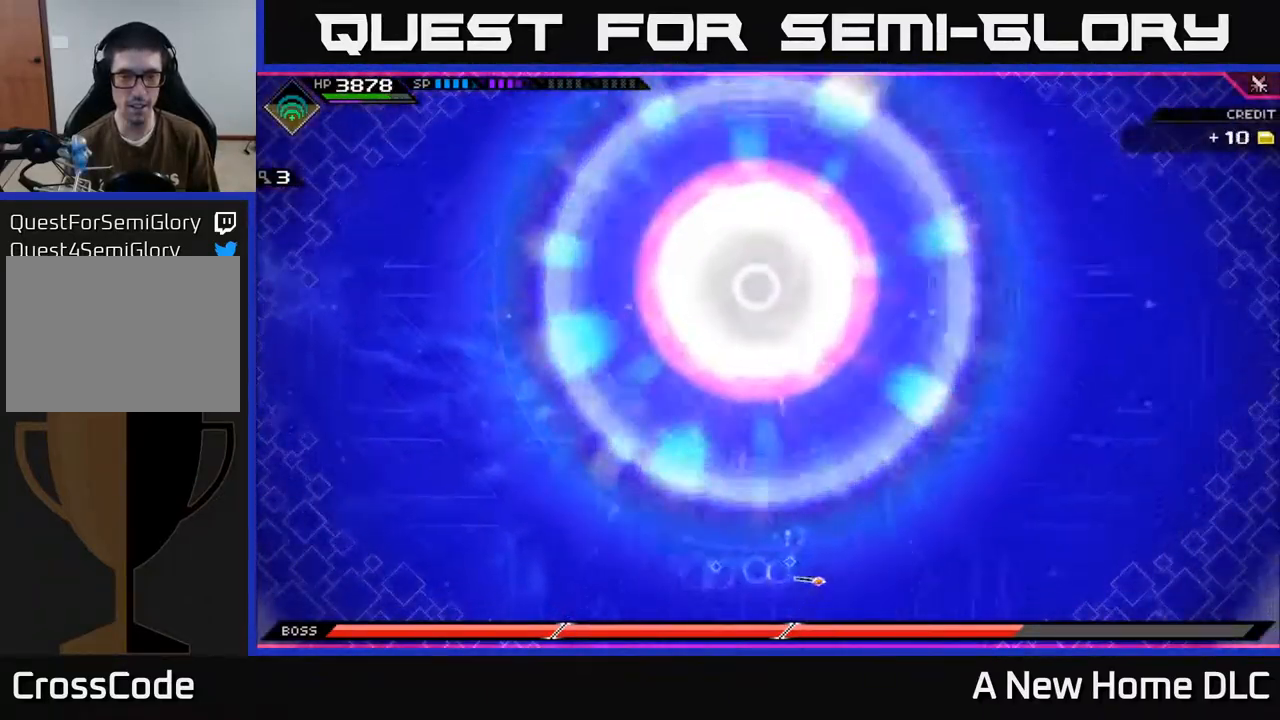
{"buttons": [], "left_stick": "right", "right_stick": "center", "events": []}
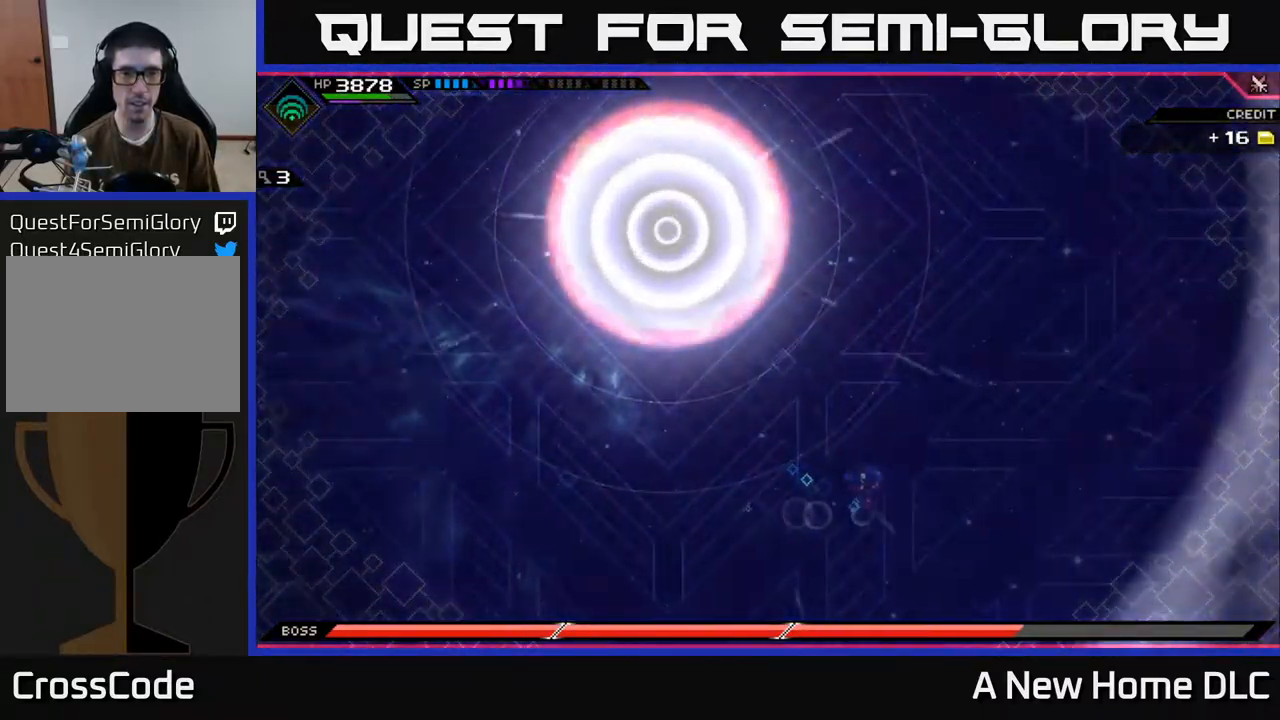
{"buttons": [], "left_stick": "up-right", "right_stick": "center", "events": [[417, "left_stick", "up-right"]]}
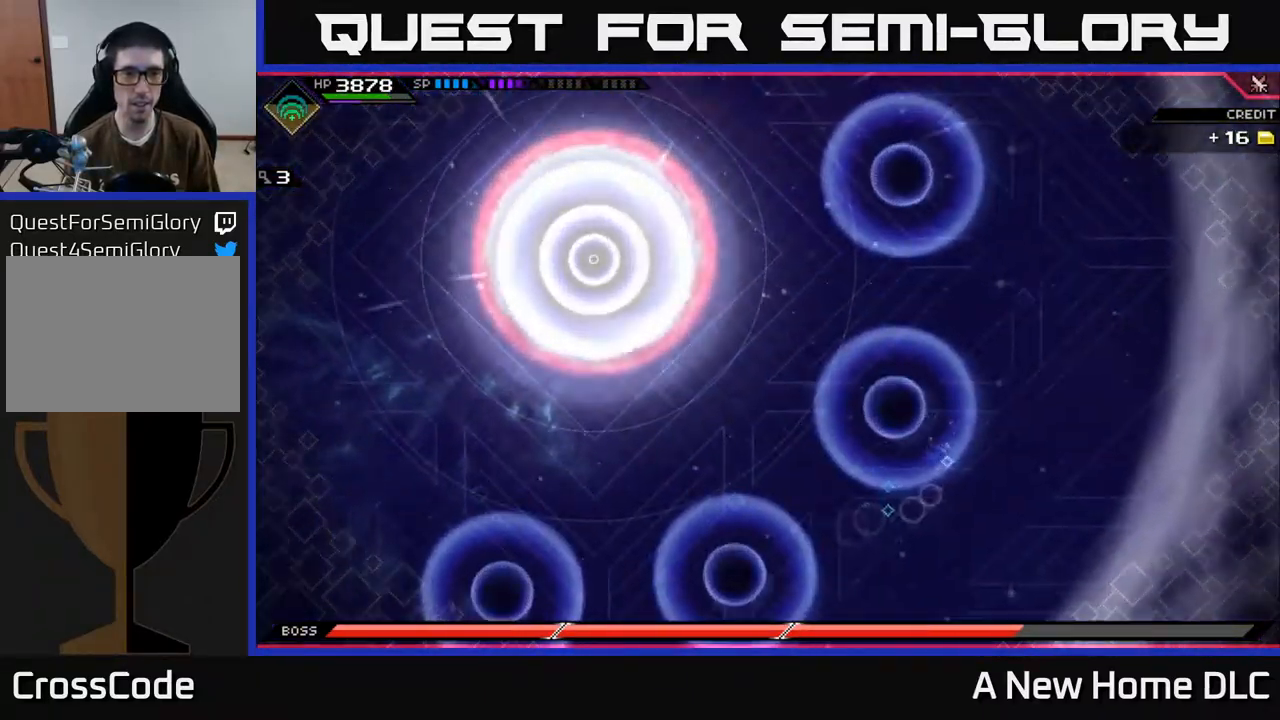
{"buttons": [], "left_stick": "right", "right_stick": "center", "events": [[233, "left_stick", "up"], [400, "left_stick", "right"]]}
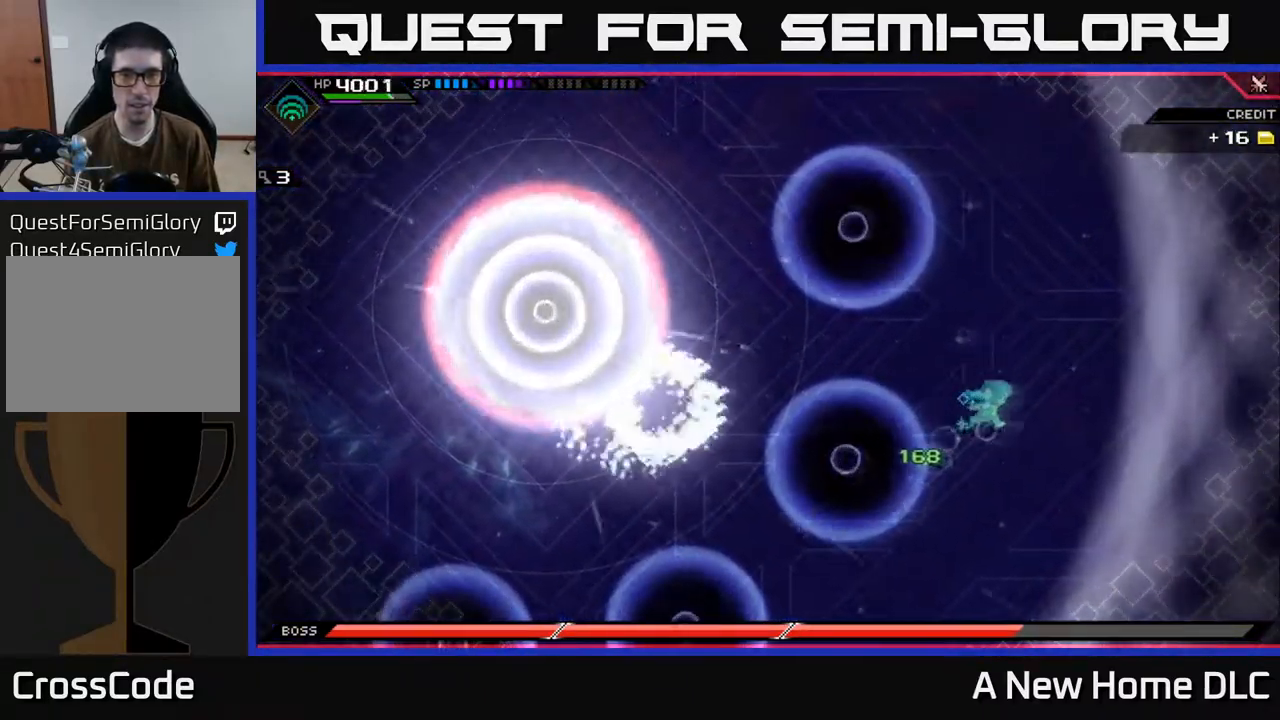
{"buttons": [], "left_stick": "up", "right_stick": "center", "events": [[183, "left_stick", "up-right"], [400, "left_stick", "up"]]}
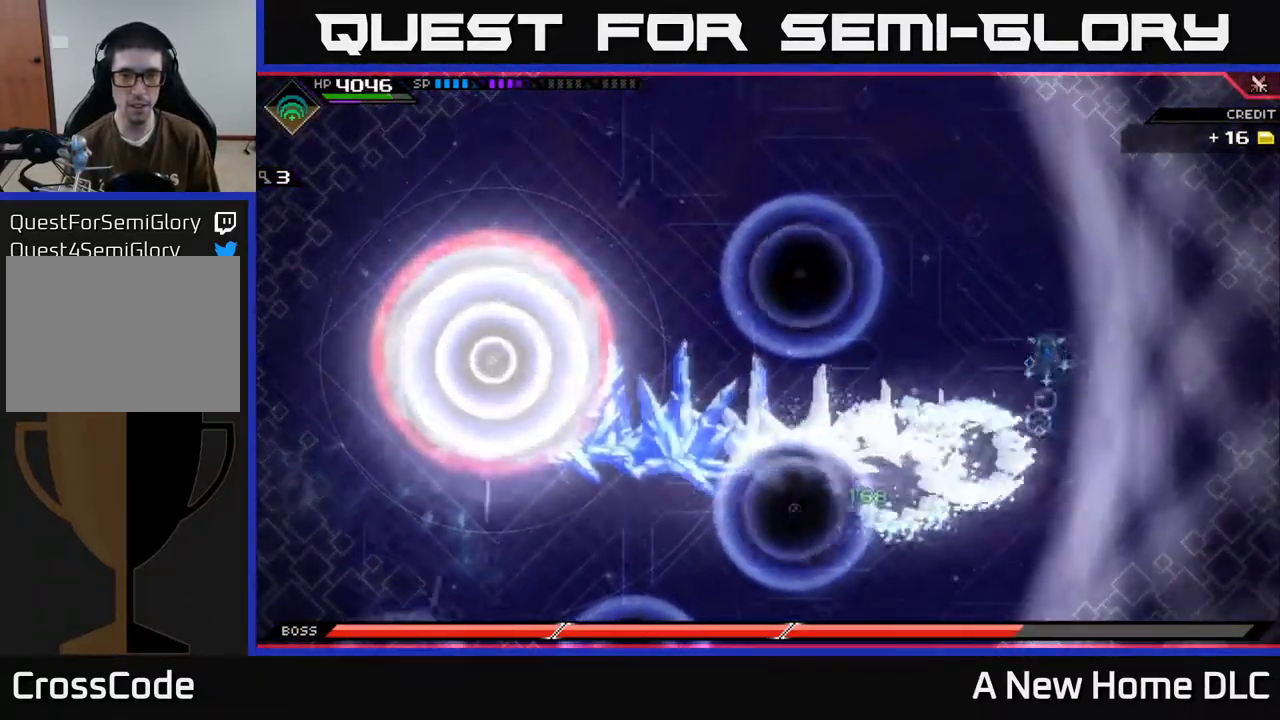
{"buttons": [], "left_stick": "up-left", "right_stick": "center", "events": [[333, "left_stick", "up-left"]]}
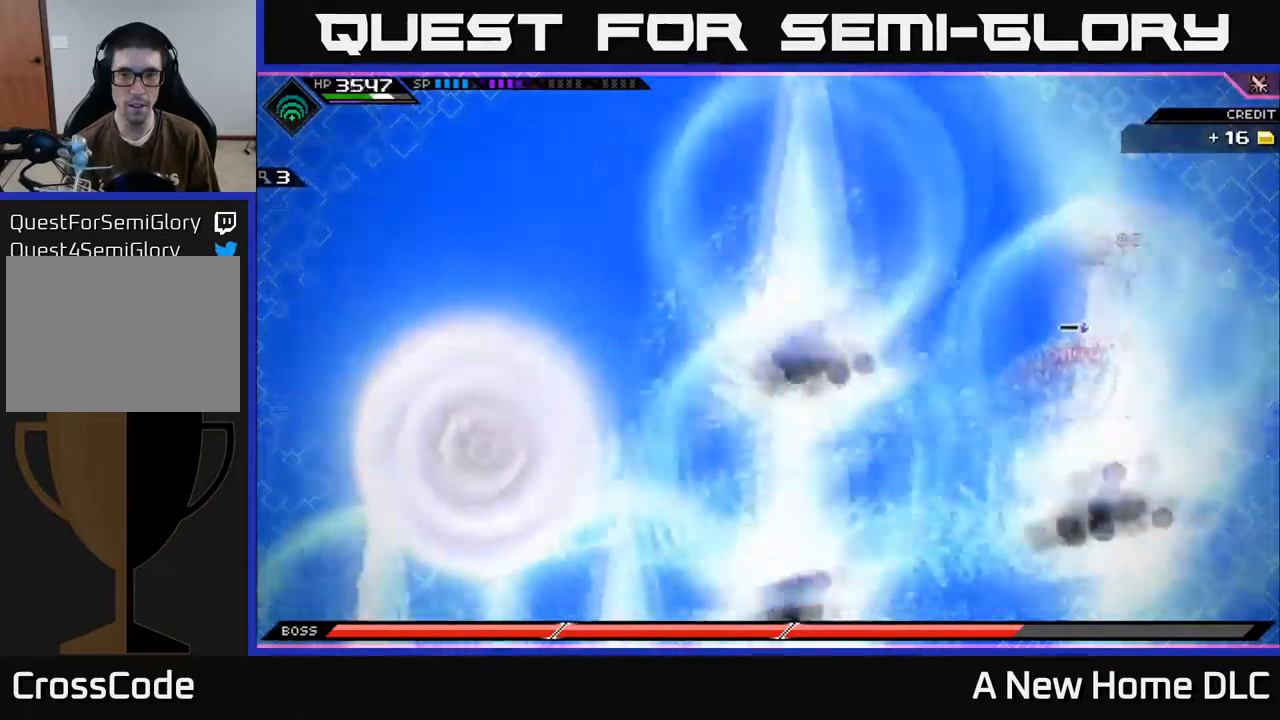
{"buttons": [], "left_stick": "up-left", "right_stick": "center", "events": [[167, "L1", "down"], [267, "L1", "up"], [350, "L1", "down"], [450, "L1", "up"]]}
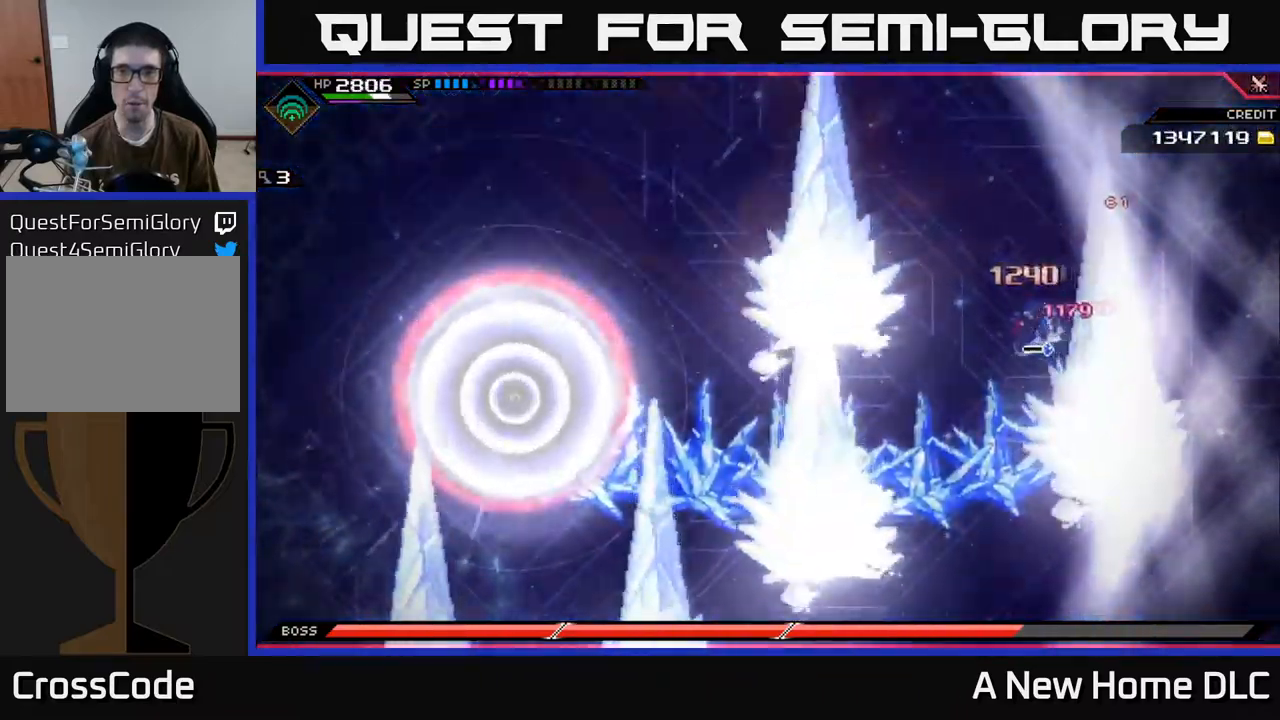
{"buttons": [], "left_stick": "up-left", "right_stick": "center", "events": []}
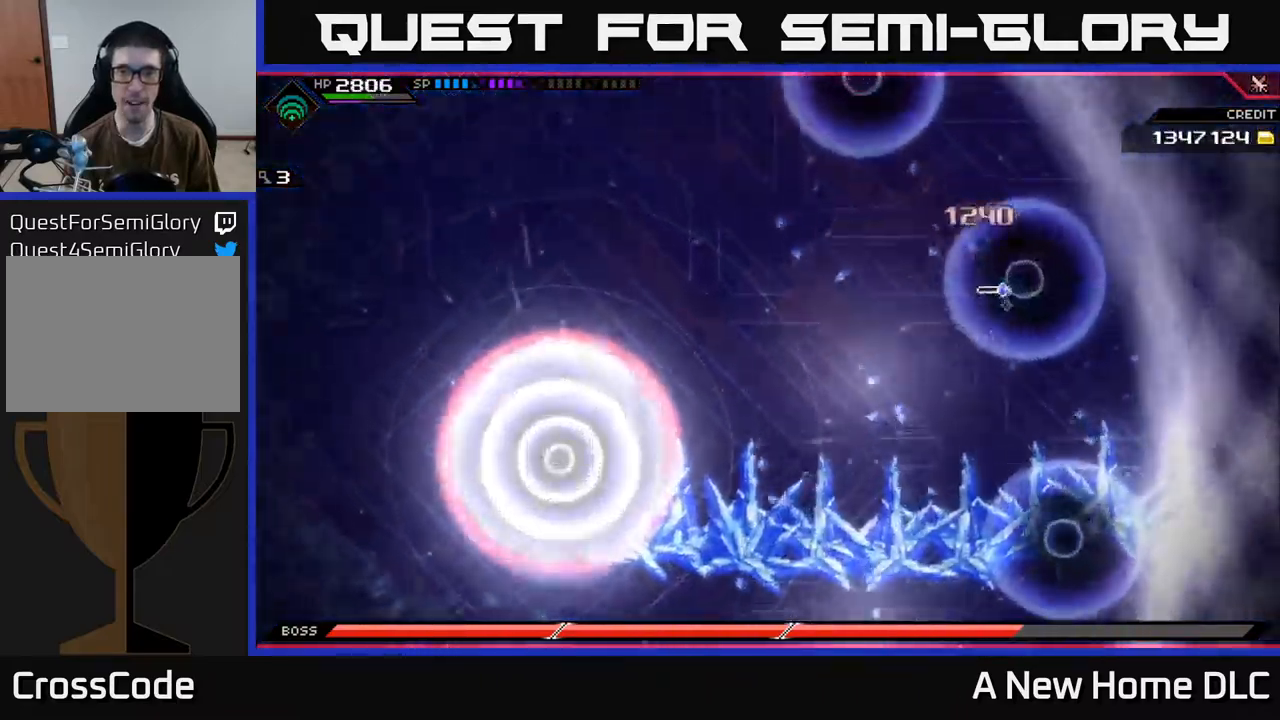
{"buttons": ["L1"], "left_stick": "left", "right_stick": "center", "events": [[150, "left_stick", "left"], [434, "L1", "down"]]}
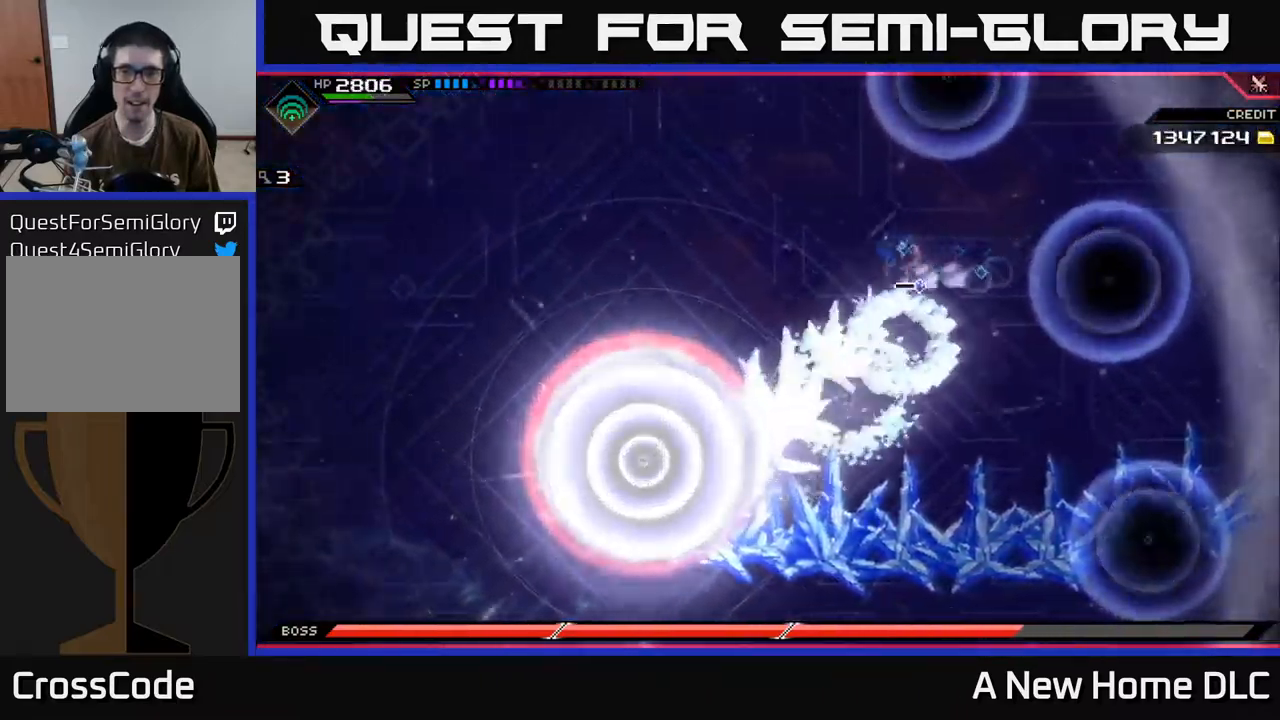
{"buttons": [], "left_stick": "left", "right_stick": "center", "events": [[34, "L1", "up"], [100, "L1", "down"], [117, "left_stick", "up-left"], [217, "L1", "up"], [367, "left_stick", "left"]]}
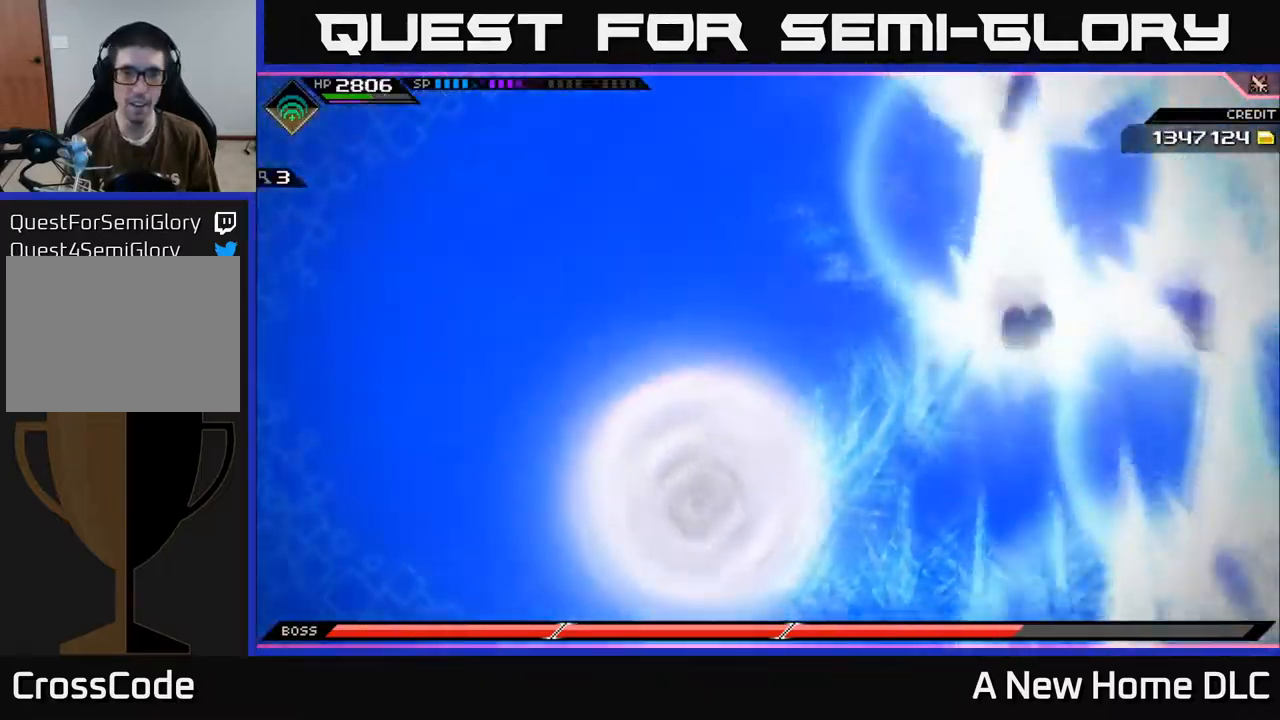
{"buttons": [], "left_stick": "left", "right_stick": "center", "events": []}
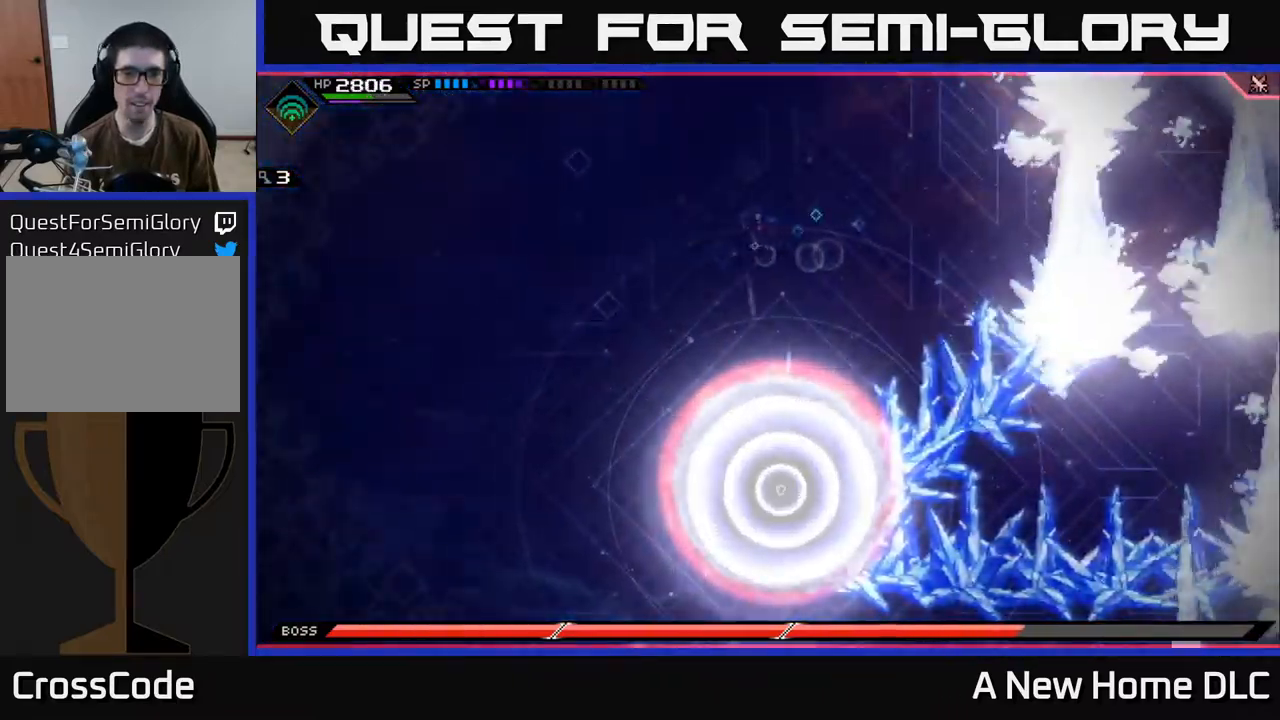
{"buttons": [], "left_stick": "down-left", "right_stick": "center", "events": [[234, "left_stick", "down-left"]]}
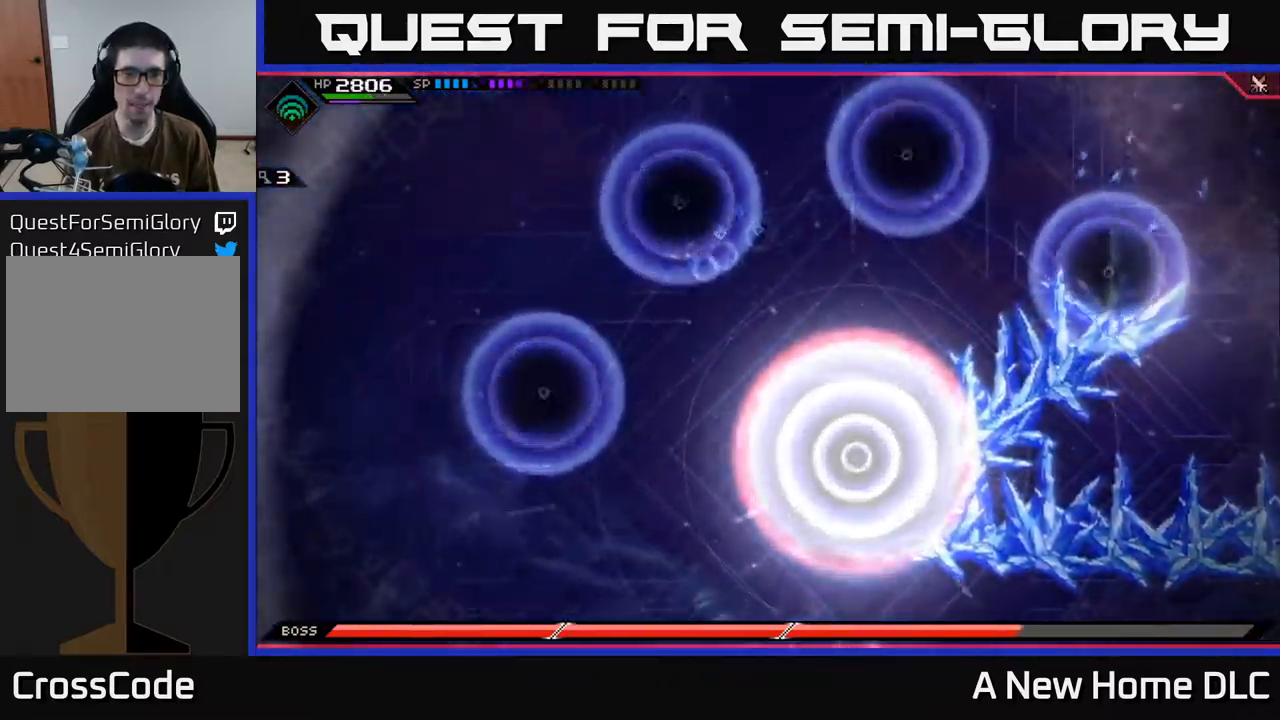
{"buttons": ["L1"], "left_stick": "down", "right_stick": "center", "events": [[100, "left_stick", "down"], [284, "L1", "down"], [384, "L1", "up"], [484, "L1", "down"]]}
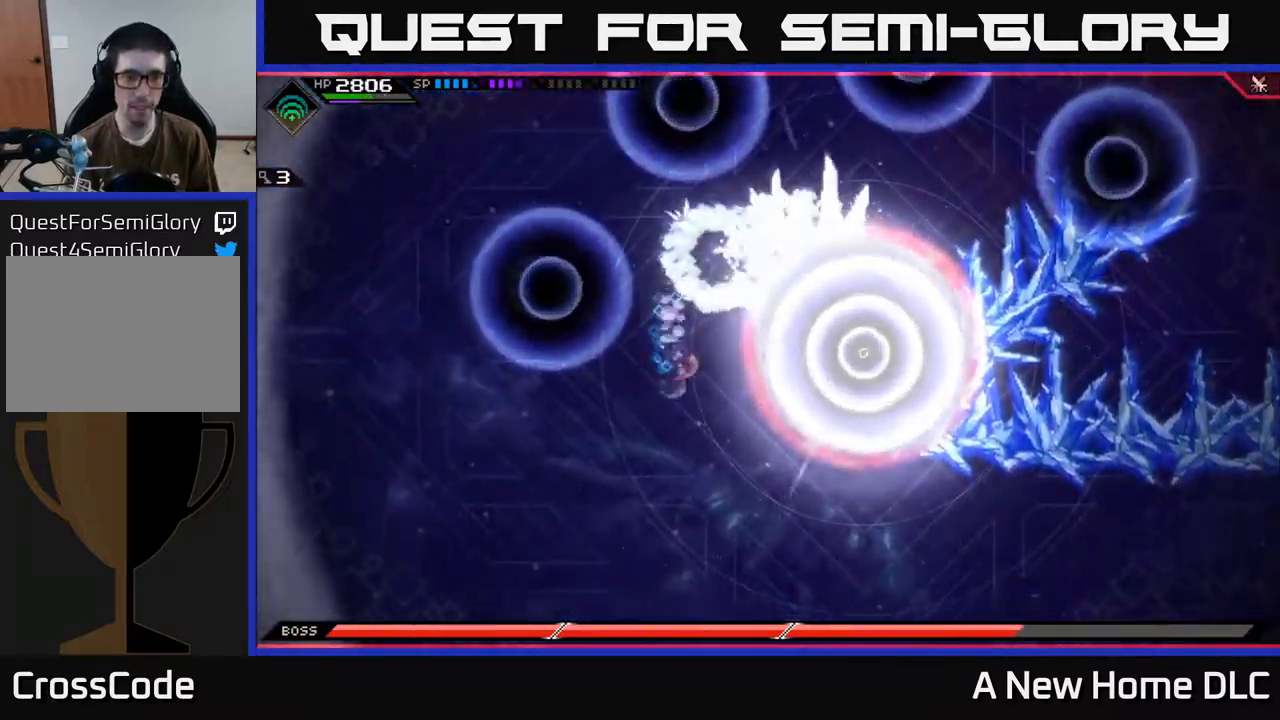
{"buttons": [], "left_stick": "down", "right_stick": "center", "events": [[84, "L1", "up"], [200, "L1", "down"], [267, "L1", "up"], [417, "L1", "down"], [500, "L1", "up"]]}
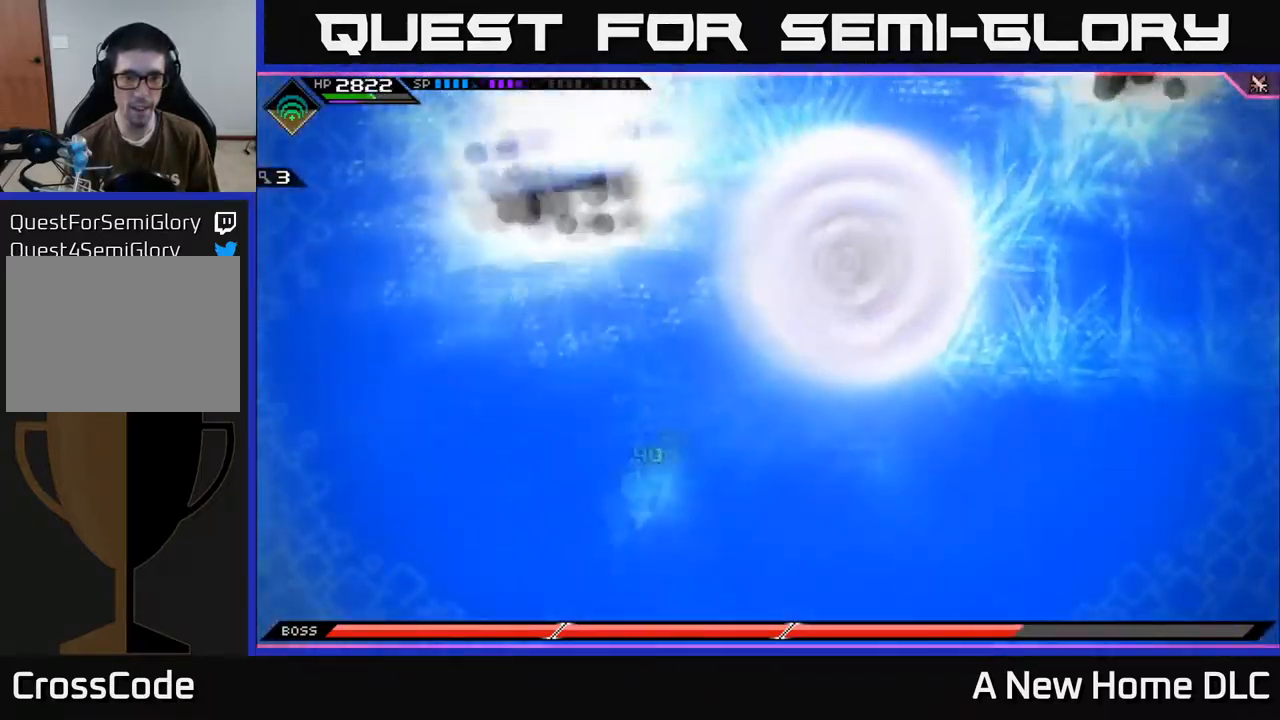
{"buttons": [], "left_stick": "right", "right_stick": "center", "events": [[84, "left_stick", "down-right"], [284, "left_stick", "right"]]}
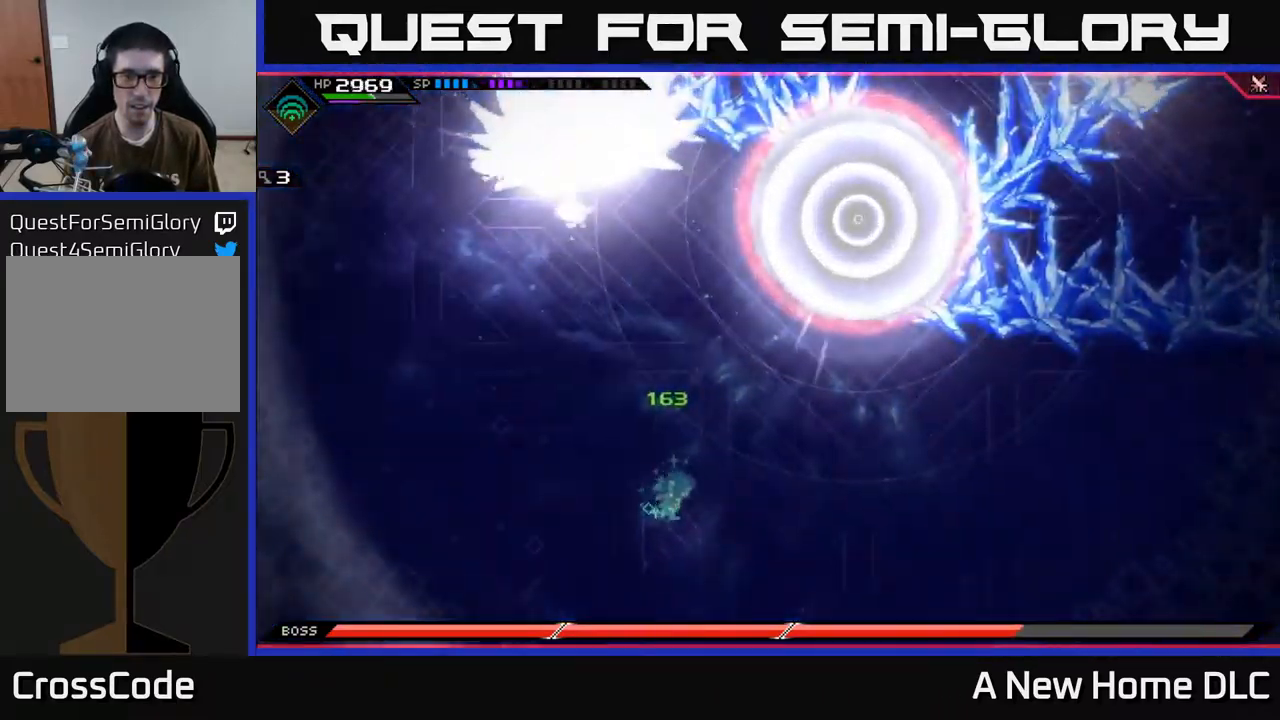
{"buttons": [], "left_stick": "right", "right_stick": "center", "events": []}